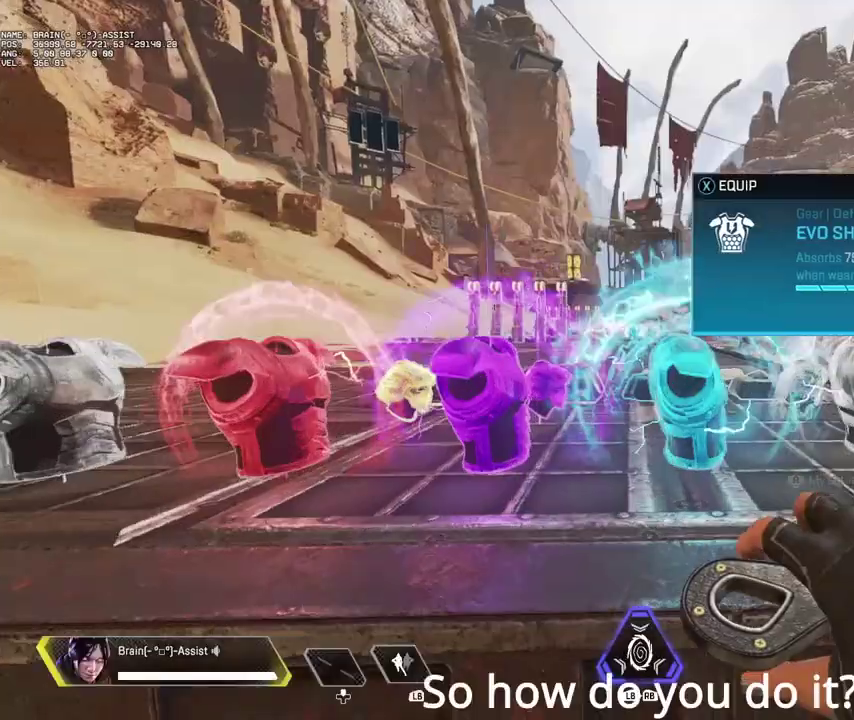
Gameplay with a controller (Xbox layout); each line is a JSON object with the inputs held at the frame after it (dt_ms = milliseconds from this image to that frame). "events" lists button and stick changes between this image and that frame as [ms after this image, input, new state], when the widget could be followed in between.
{"dt_ms": 400, "buttons": [], "left_stick": "down", "right_stick": "center", "events": [[67, "left_stick", "down"]]}
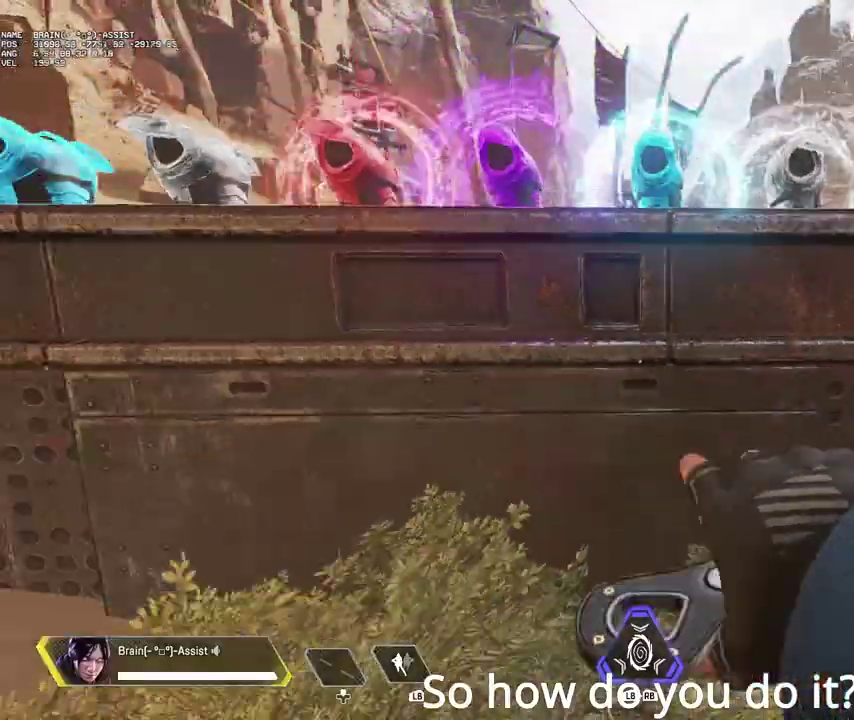
{"dt_ms": 400, "buttons": [], "left_stick": "down", "right_stick": "center", "events": []}
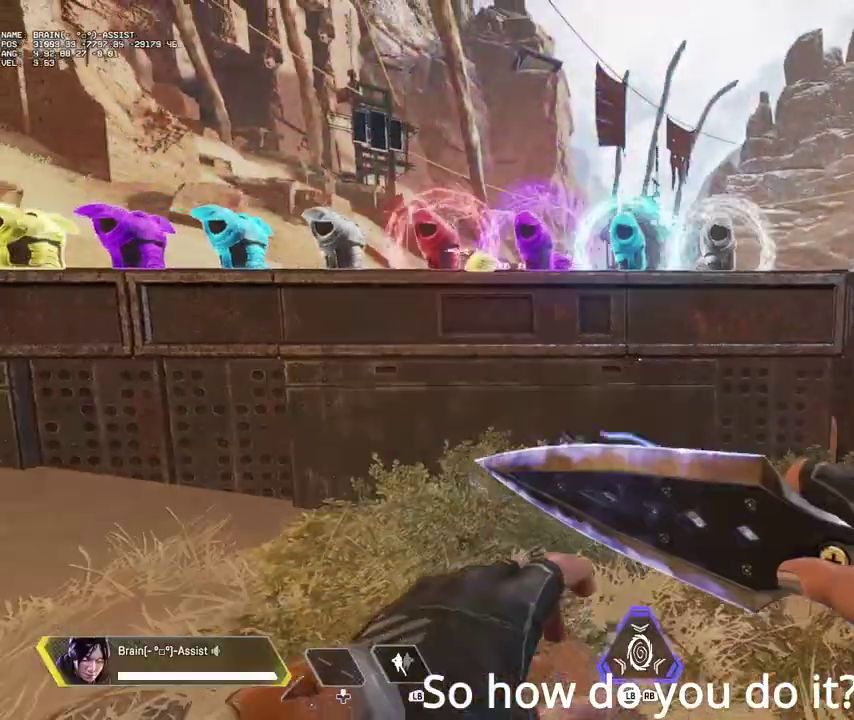
{"dt_ms": 800, "buttons": [], "left_stick": "center", "right_stick": "center", "events": [[167, "left_stick", "center"]]}
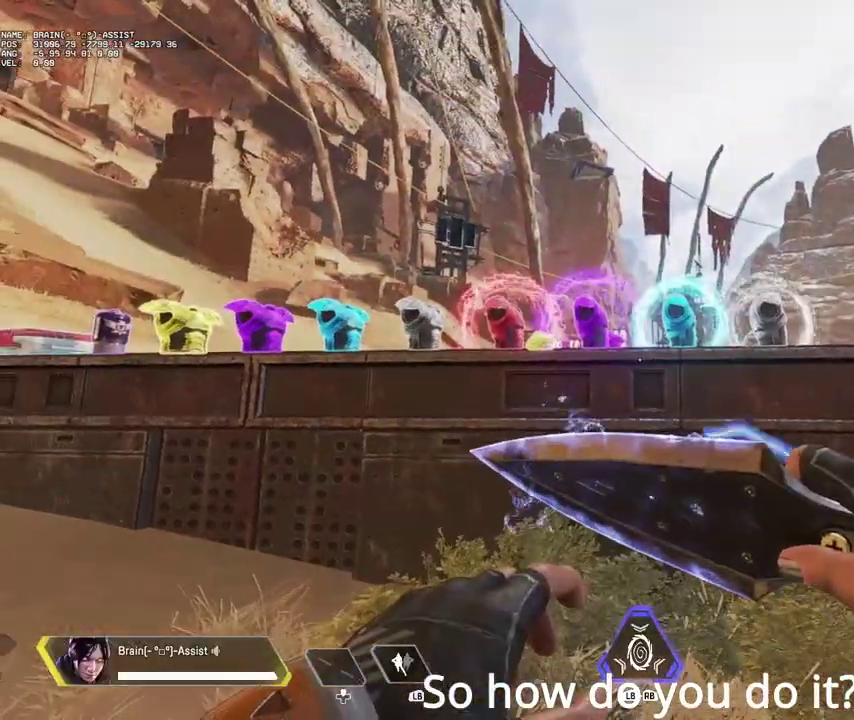
{"dt_ms": 300, "buttons": [], "left_stick": "up", "right_stick": "center", "events": [[300, "left_stick", "up"]]}
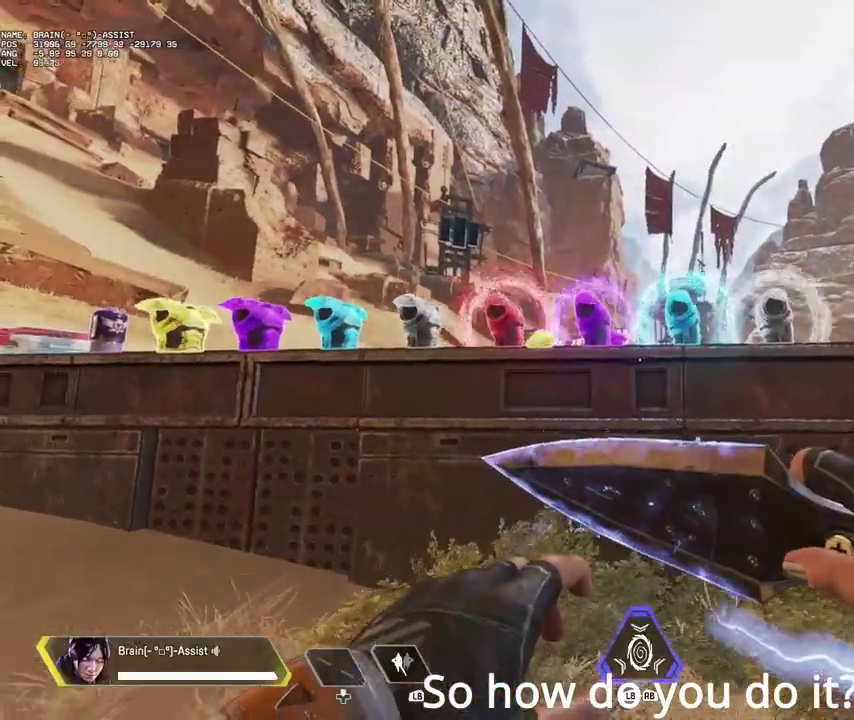
{"dt_ms": 500, "buttons": [], "left_stick": "up", "right_stick": "center", "events": [[300, "A", "down"], [467, "A", "up"]]}
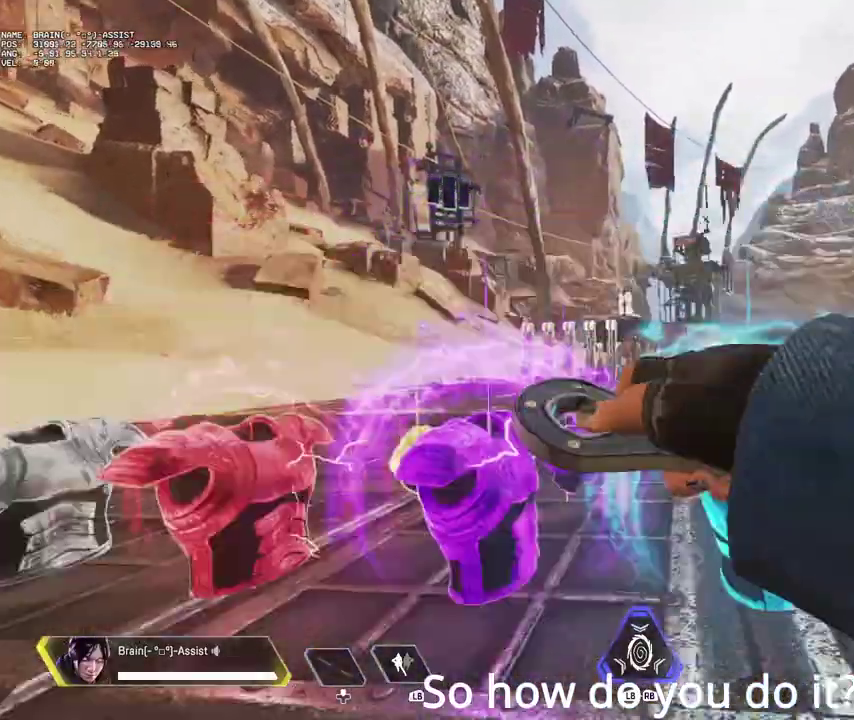
{"dt_ms": 500, "buttons": ["A", "B"], "left_stick": "up", "right_stick": "center", "events": [[367, "A", "down"], [400, "B", "down"]]}
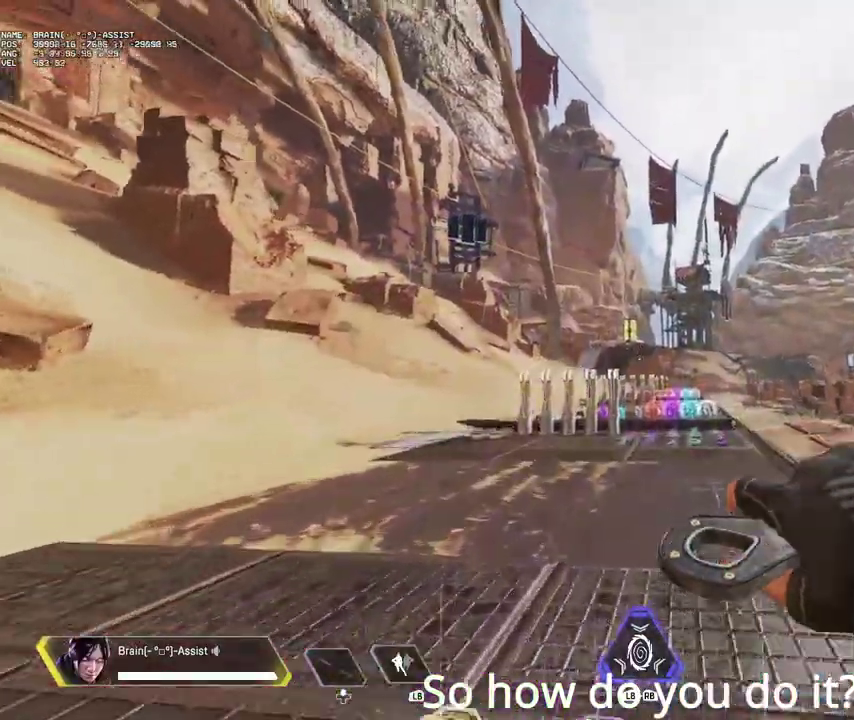
{"dt_ms": 300, "buttons": ["A", "B"], "left_stick": "up", "right_stick": "center", "events": []}
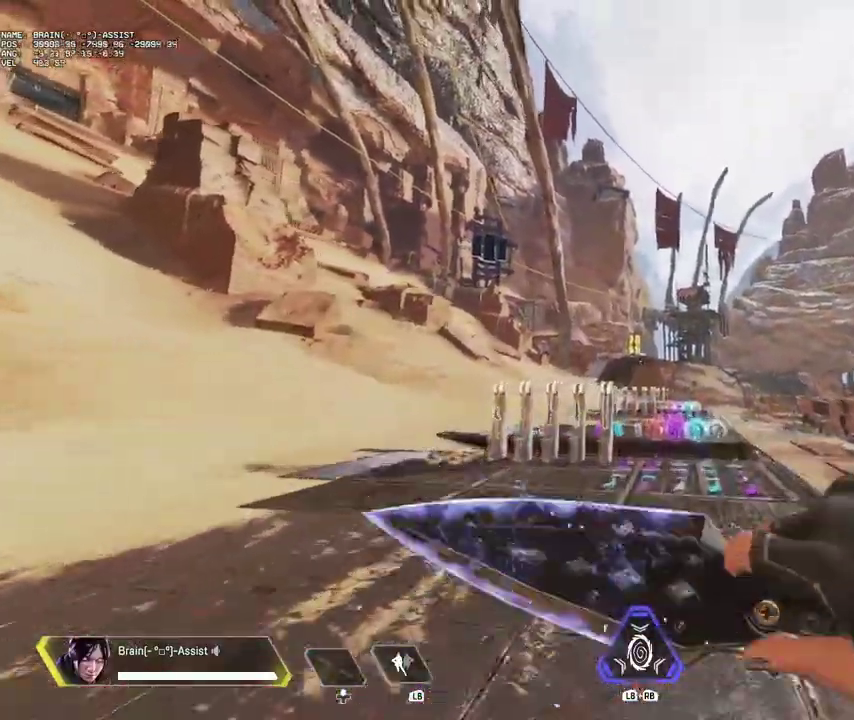
{"dt_ms": 800, "buttons": ["B"], "left_stick": "up-right", "right_stick": "center", "events": [[233, "A", "up"], [567, "A", "down"], [733, "left_stick", "up-right"], [800, "A", "up"]]}
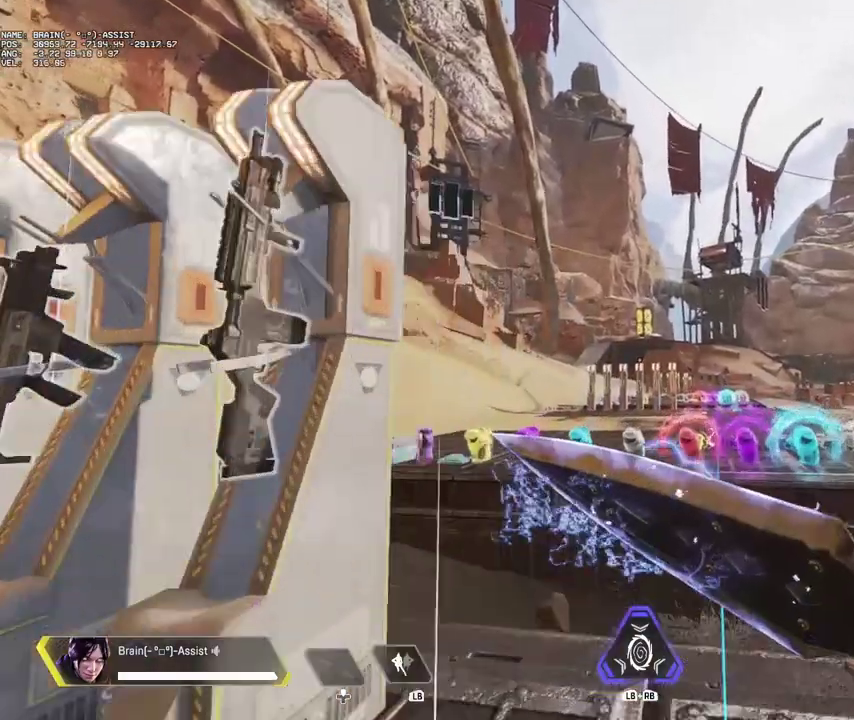
{"dt_ms": 400, "buttons": [], "left_stick": "right", "right_stick": "center", "events": [[100, "B", "up"], [133, "left_stick", "right"]]}
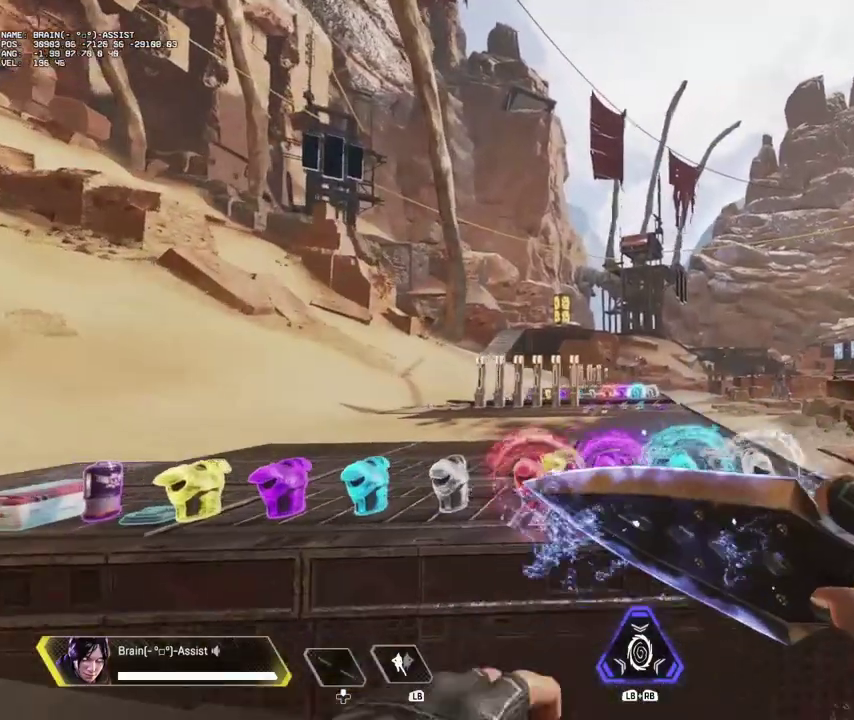
{"dt_ms": 400, "buttons": [], "left_stick": "center", "right_stick": "center", "events": [[167, "left_stick", "up"], [367, "left_stick", "center"]]}
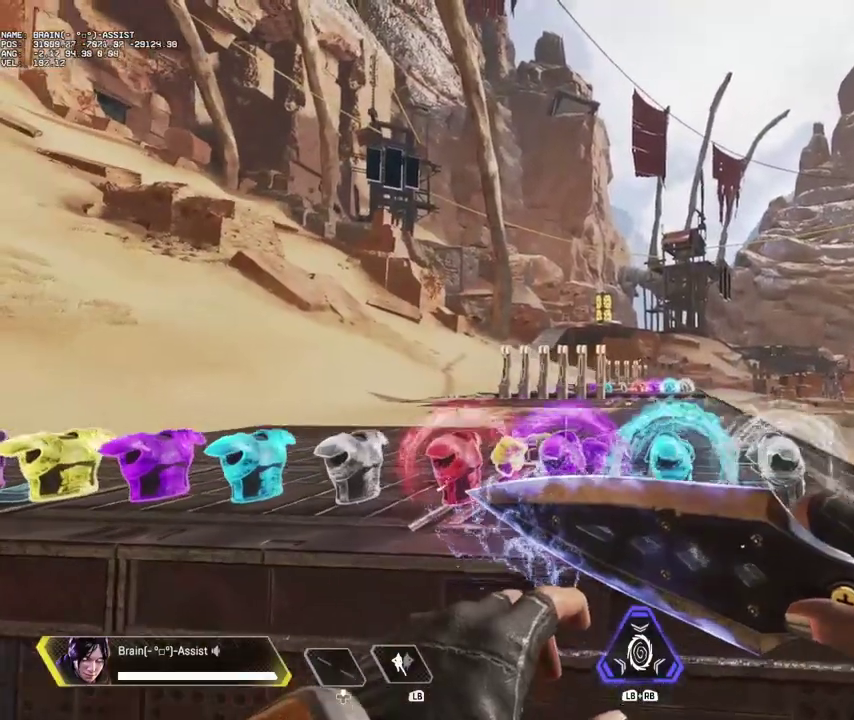
{"dt_ms": 600, "buttons": [], "left_stick": "down", "right_stick": "center", "events": [[33, "left_stick", "down"]]}
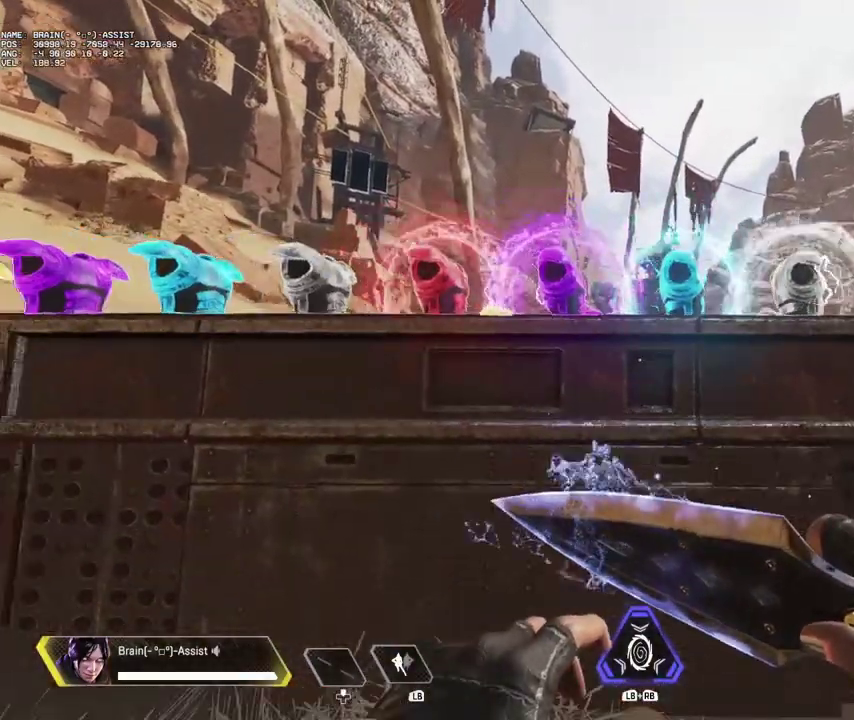
{"dt_ms": 400, "buttons": [], "left_stick": "down", "right_stick": "center", "events": []}
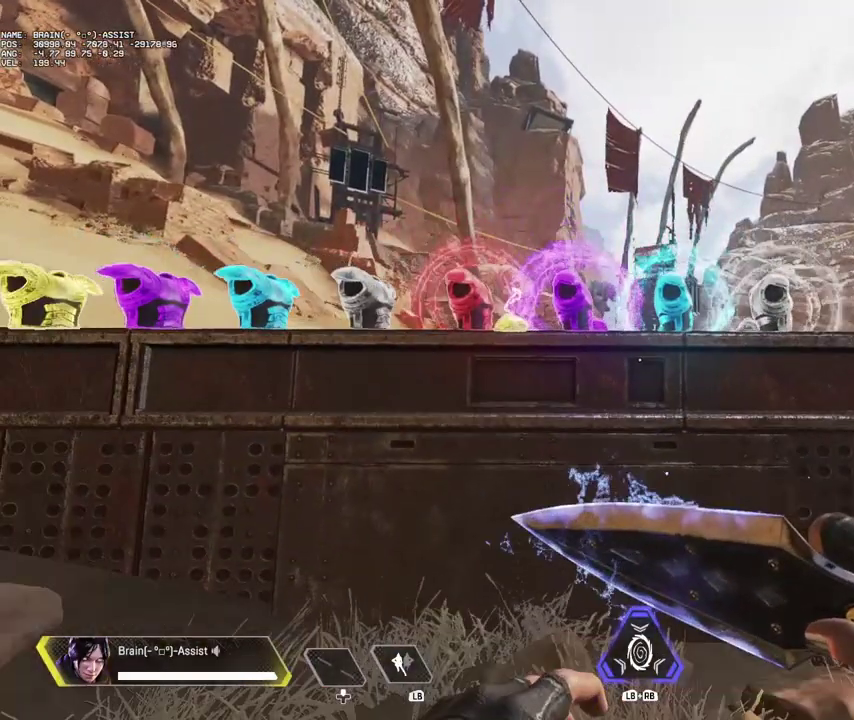
{"dt_ms": 600, "buttons": [], "left_stick": "center", "right_stick": "center", "events": [[200, "left_stick", "center"]]}
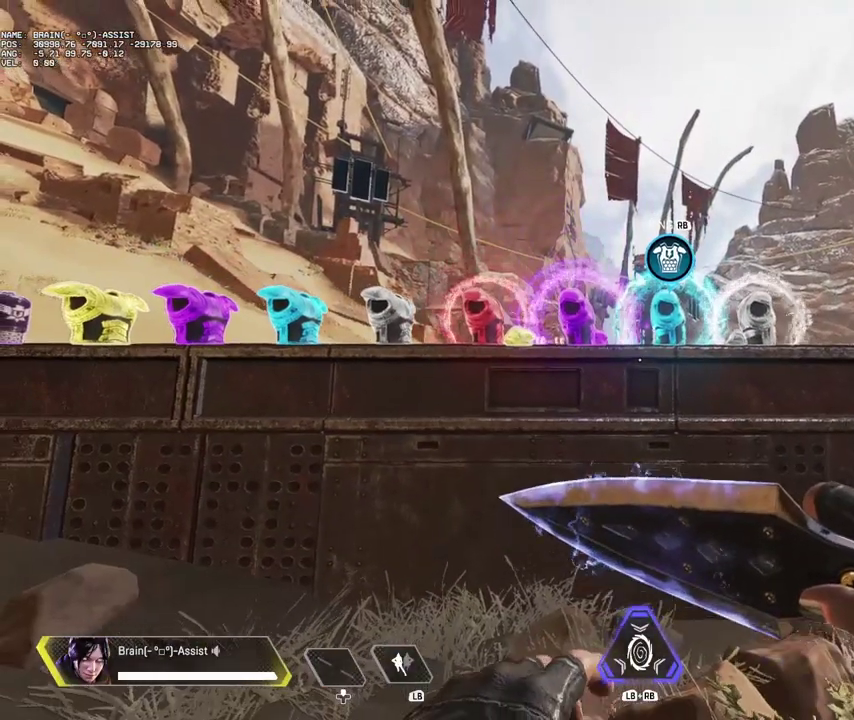
{"dt_ms": 400, "buttons": [], "left_stick": "center", "right_stick": "center", "events": []}
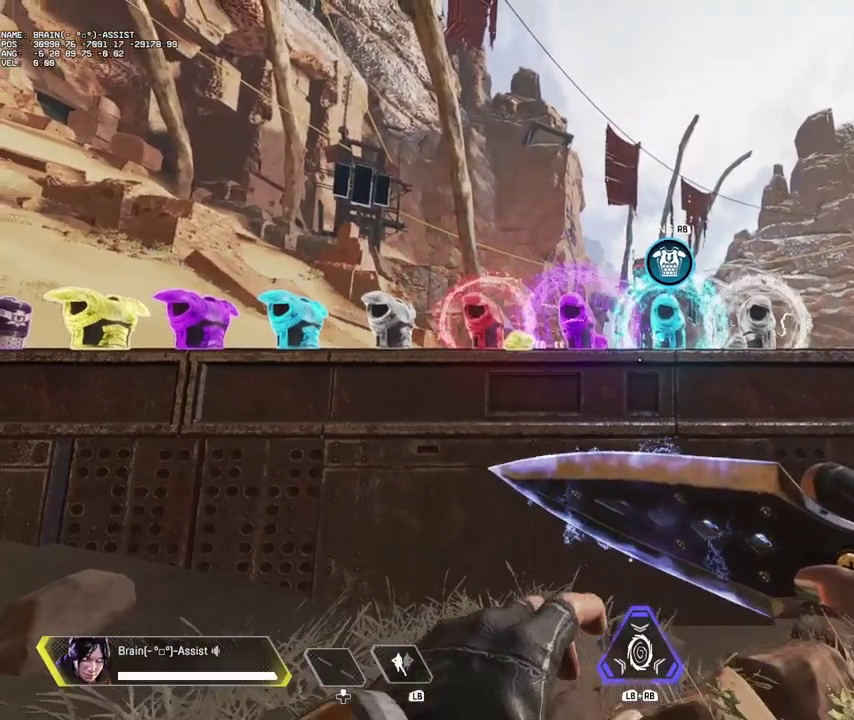
{"dt_ms": 600, "buttons": [], "left_stick": "center", "right_stick": "center", "events": []}
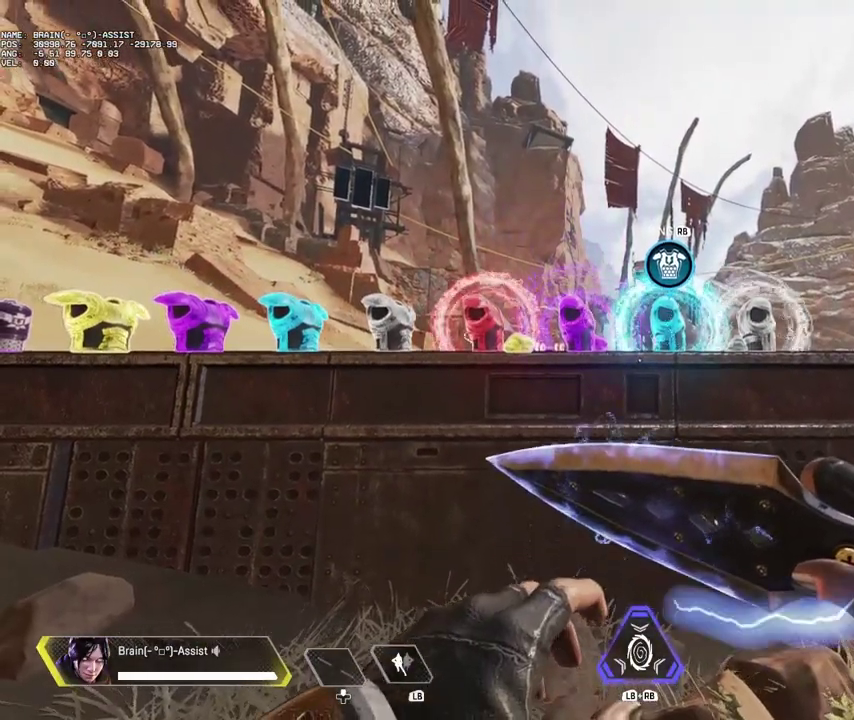
{"dt_ms": 500, "buttons": [], "left_stick": "up", "right_stick": "center", "events": [[200, "left_stick", "up"]]}
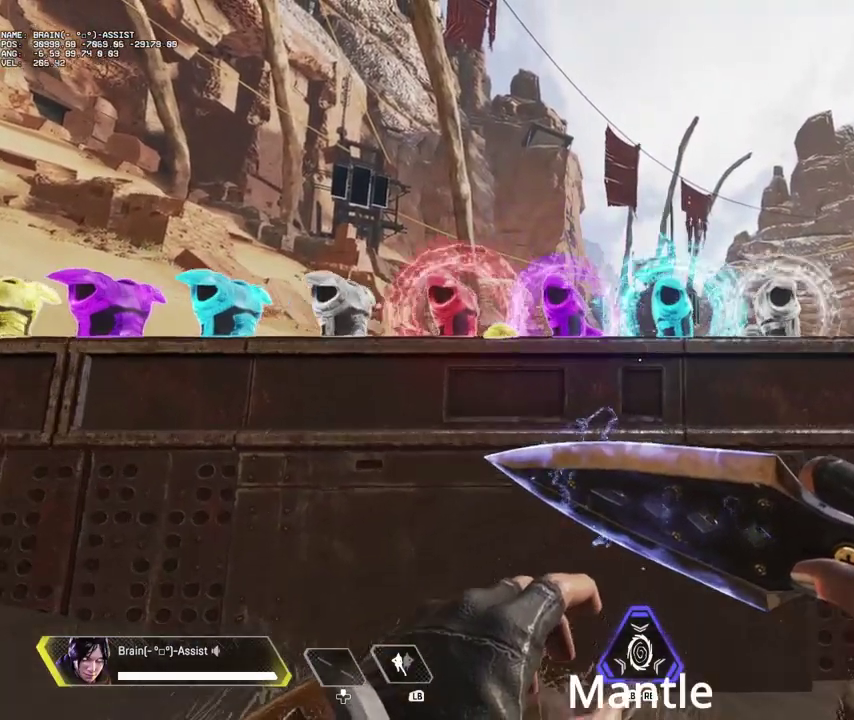
{"dt_ms": 500, "buttons": [], "left_stick": "up", "right_stick": "center", "events": []}
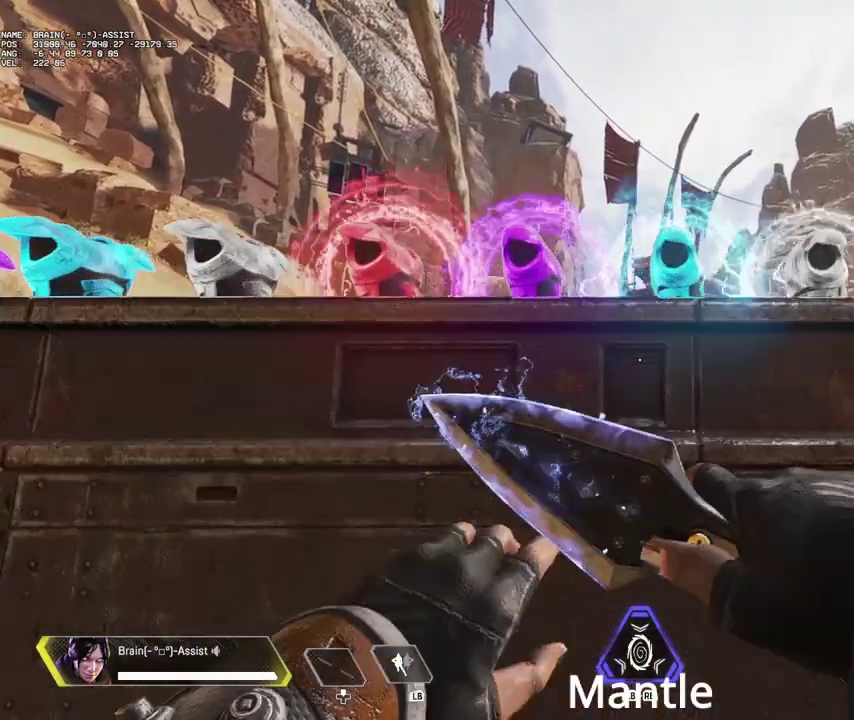
{"dt_ms": 600, "buttons": ["A"], "left_stick": "up", "right_stick": "center", "events": [[133, "A", "down"]]}
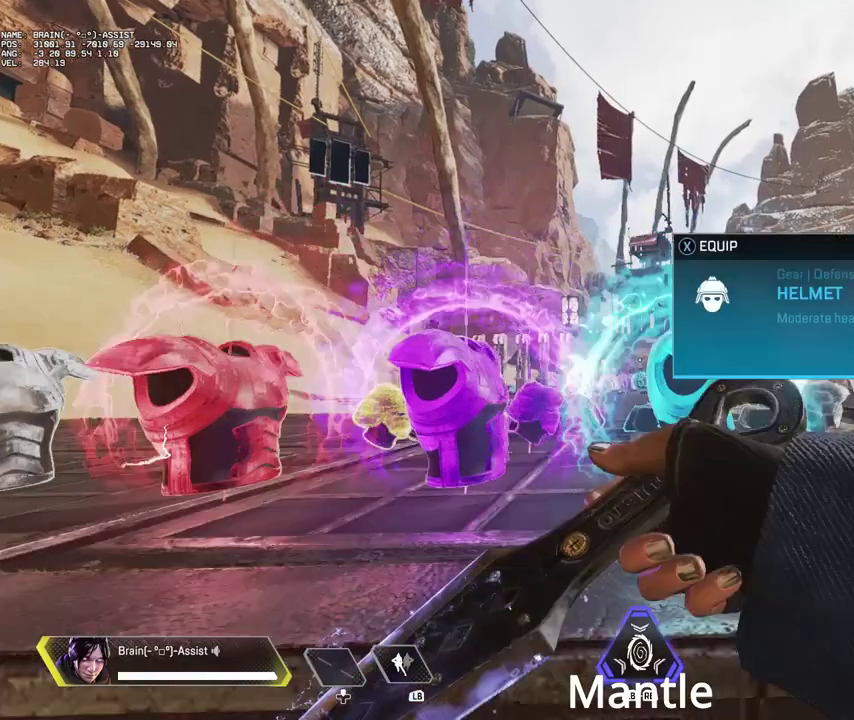
{"dt_ms": 400, "buttons": [], "left_stick": "up", "right_stick": "center", "events": [[200, "A", "up"]]}
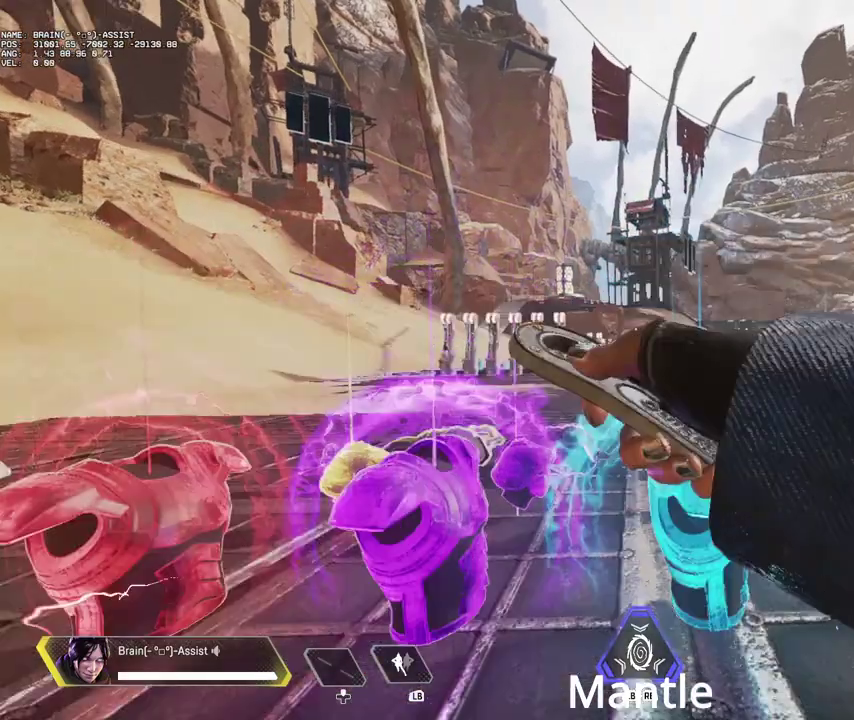
{"dt_ms": 600, "buttons": [], "left_stick": "up", "right_stick": "center", "events": []}
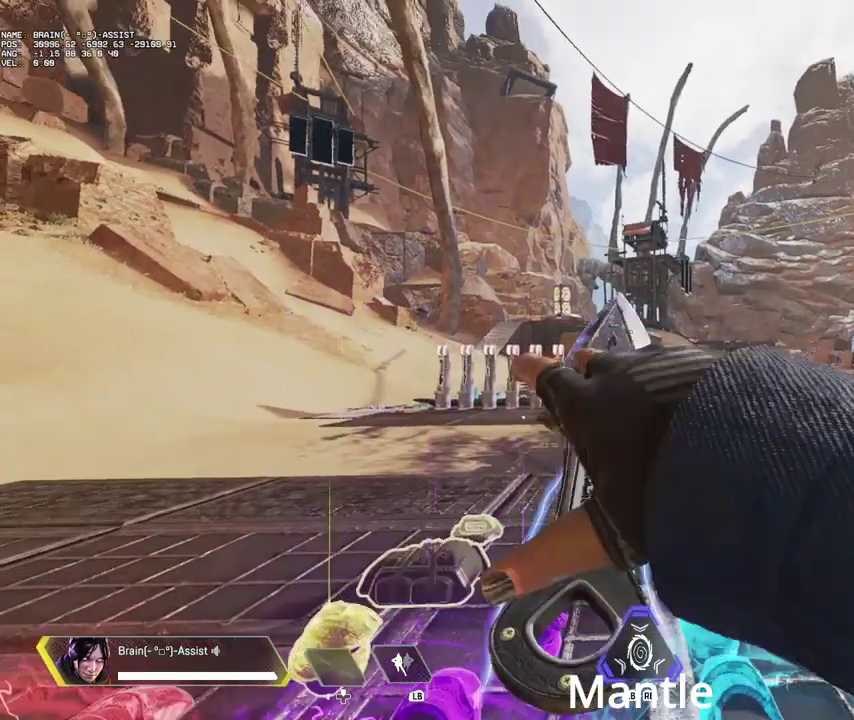
{"dt_ms": 400, "buttons": [], "left_stick": "up", "right_stick": "center", "events": []}
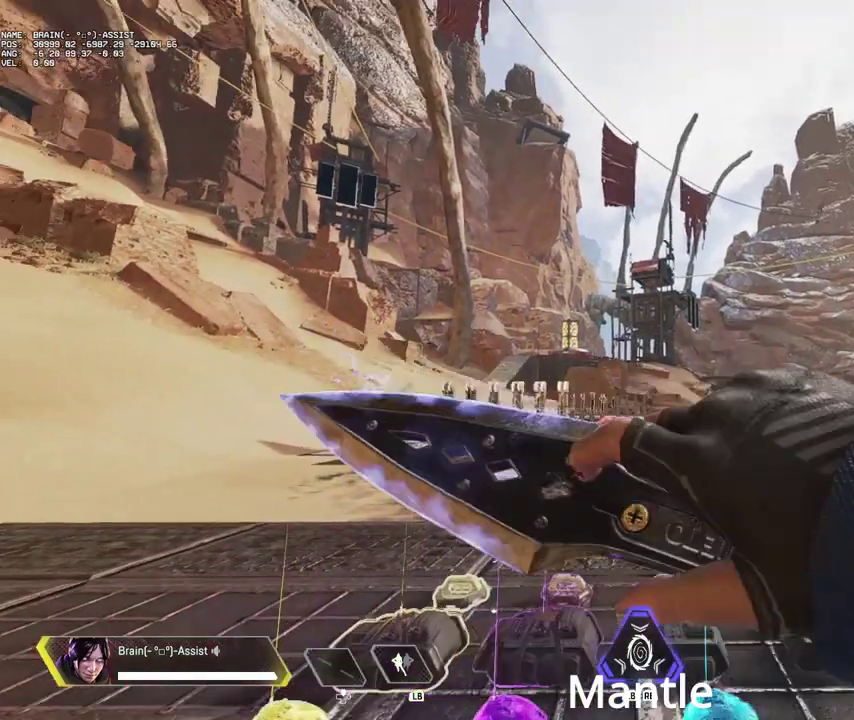
{"dt_ms": 700, "buttons": ["A", "B"], "left_stick": "up", "right_stick": "center", "events": [[400, "A", "down"], [533, "B", "down"]]}